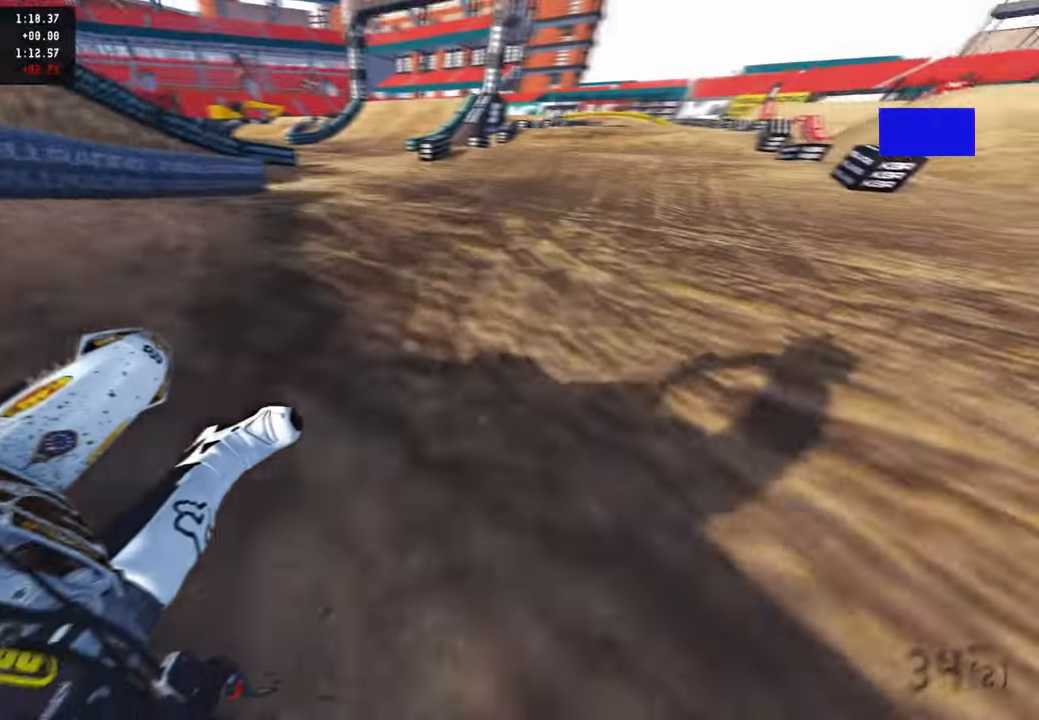
Gameplay with a controller (PlayStation layout); each line is a JSON object with the inputs held at the frame after it. "events" lists button and stick changes between this image and that frame as [ms after this image, input, new state], when the widget could be followed in between. Not read: TOUCHPAD.
{"buttons": ["R2"], "left_stick": "up", "right_stick": "up-left", "events": [[117, "R3", "down"], [234, "R3", "up"], [300, "left_stick", "up"]]}
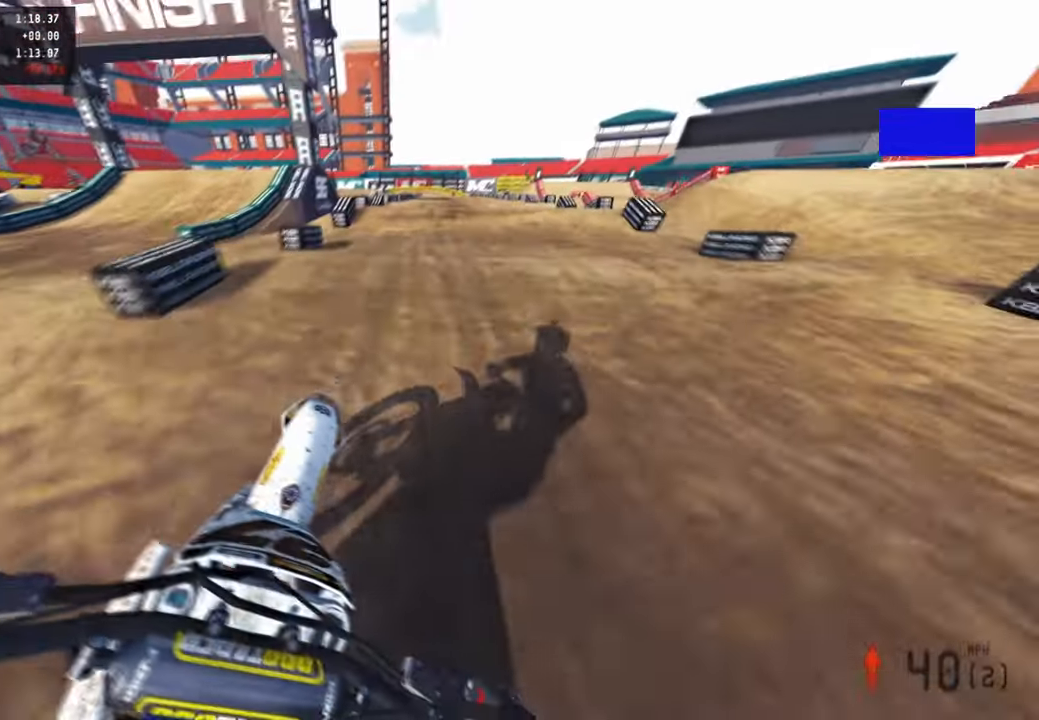
{"buttons": ["R2"], "left_stick": "center", "right_stick": "center", "events": [[233, "left_stick", "center"], [366, "R1", "down"], [433, "R1", "up"], [450, "right_stick", "center"]]}
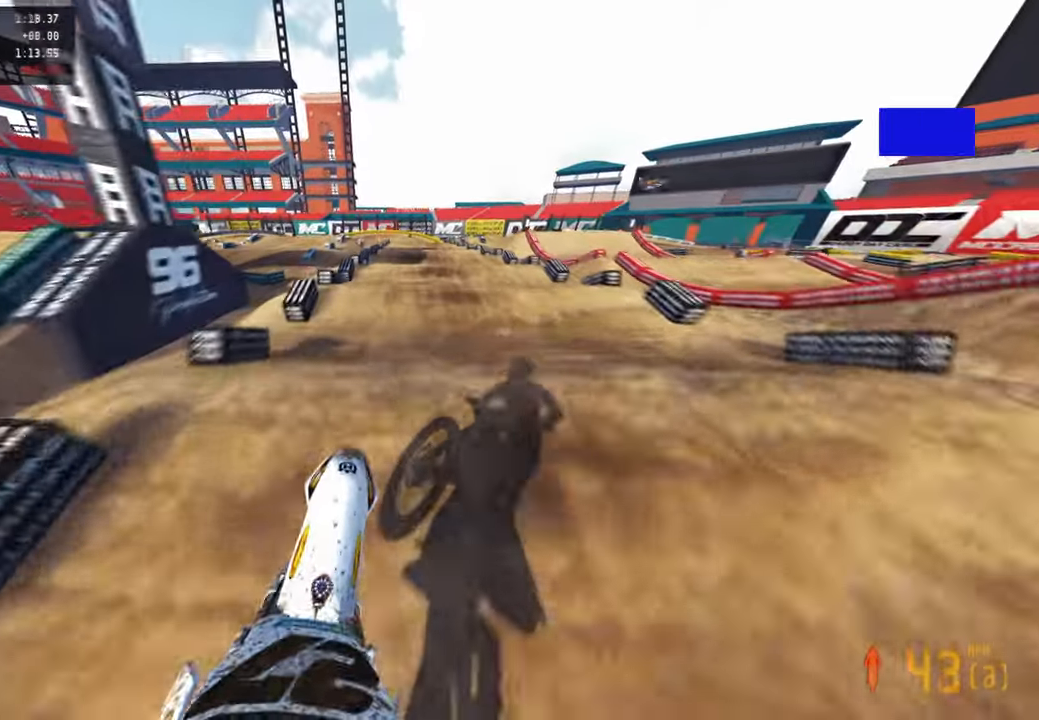
{"buttons": ["R2"], "left_stick": "center", "right_stick": "center", "events": []}
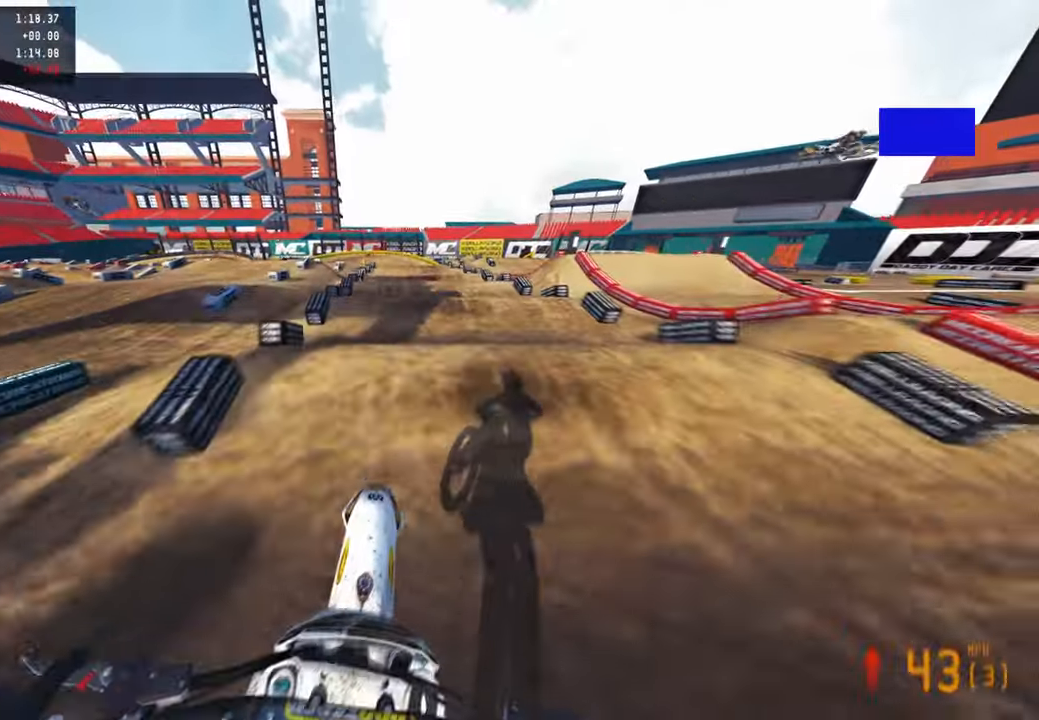
{"buttons": ["R2"], "left_stick": "center", "right_stick": "up", "events": [[83, "R1", "down"], [183, "R1", "up"], [300, "right_stick", "up"]]}
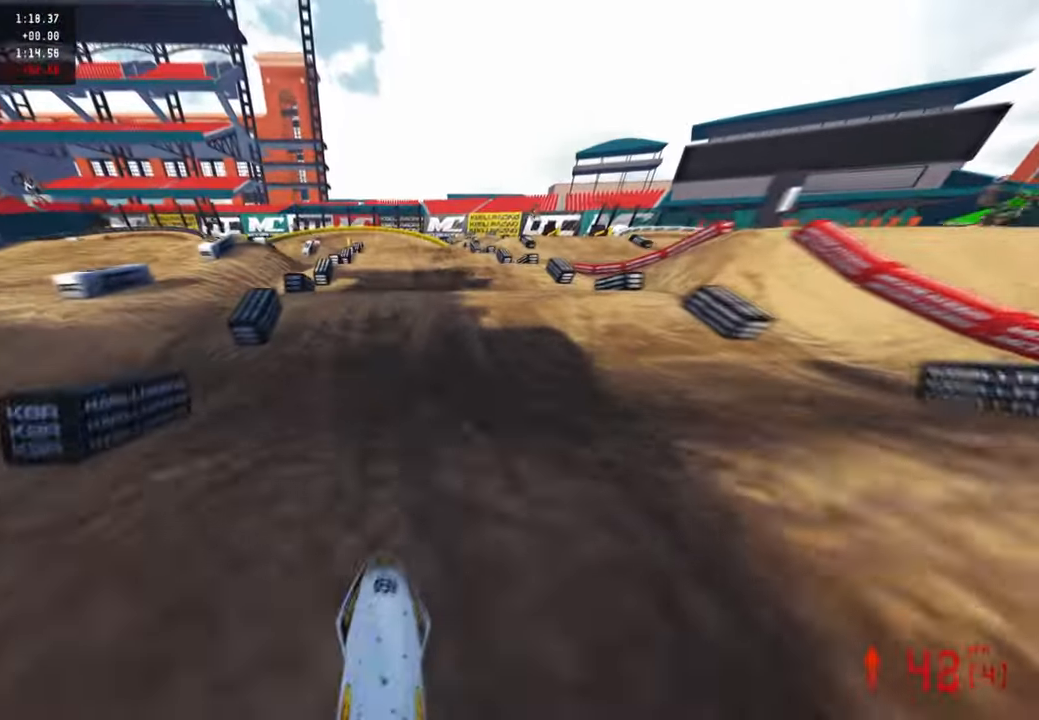
{"buttons": ["R2"], "left_stick": "center", "right_stick": "up", "events": []}
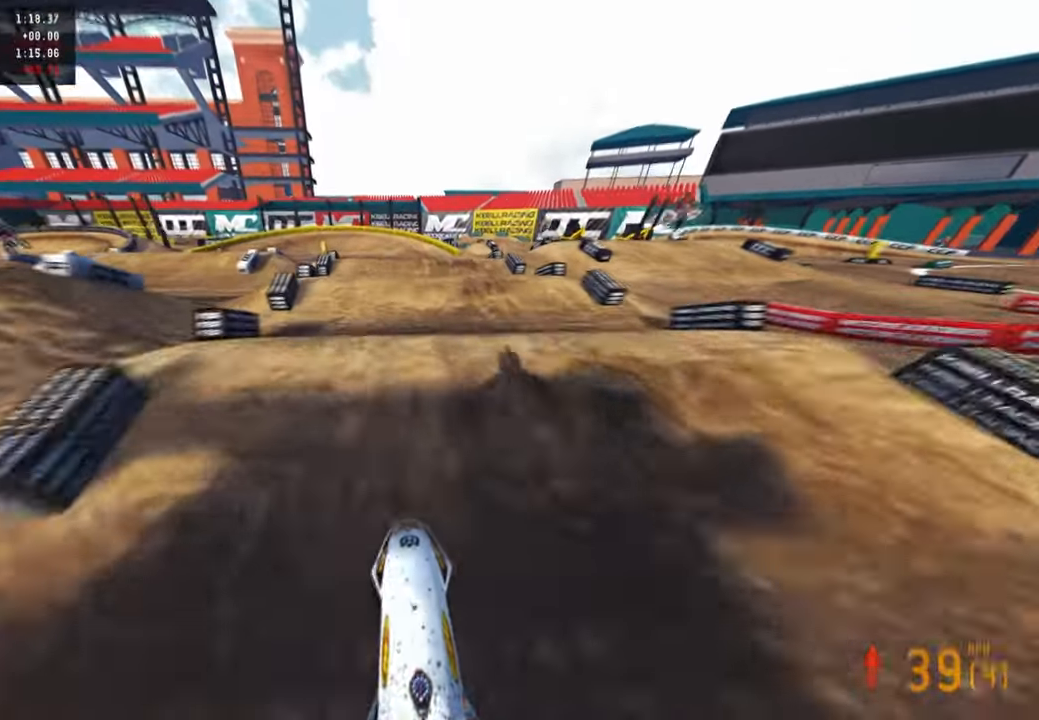
{"buttons": ["R2"], "left_stick": "center", "right_stick": "center", "events": [[100, "right_stick", "center"], [216, "right_stick", "up"], [400, "R3", "down"], [483, "R3", "up"], [483, "right_stick", "center"]]}
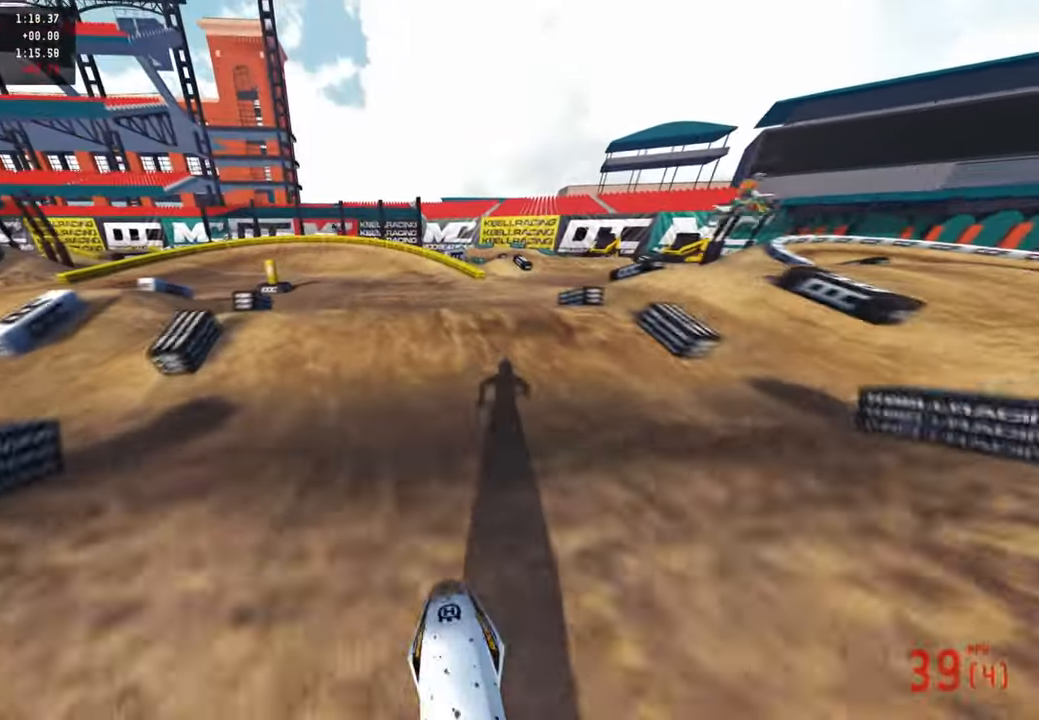
{"buttons": ["R2"], "left_stick": "center", "right_stick": "up", "events": [[33, "R3", "down"], [66, "right_stick", "up-left"], [116, "left_stick", "left"], [133, "R3", "up"], [133, "right_stick", "left"], [166, "left_stick", "up-left"], [216, "R2", "up"], [333, "R2", "down"], [416, "right_stick", "center"], [433, "left_stick", "center"], [466, "right_stick", "up"]]}
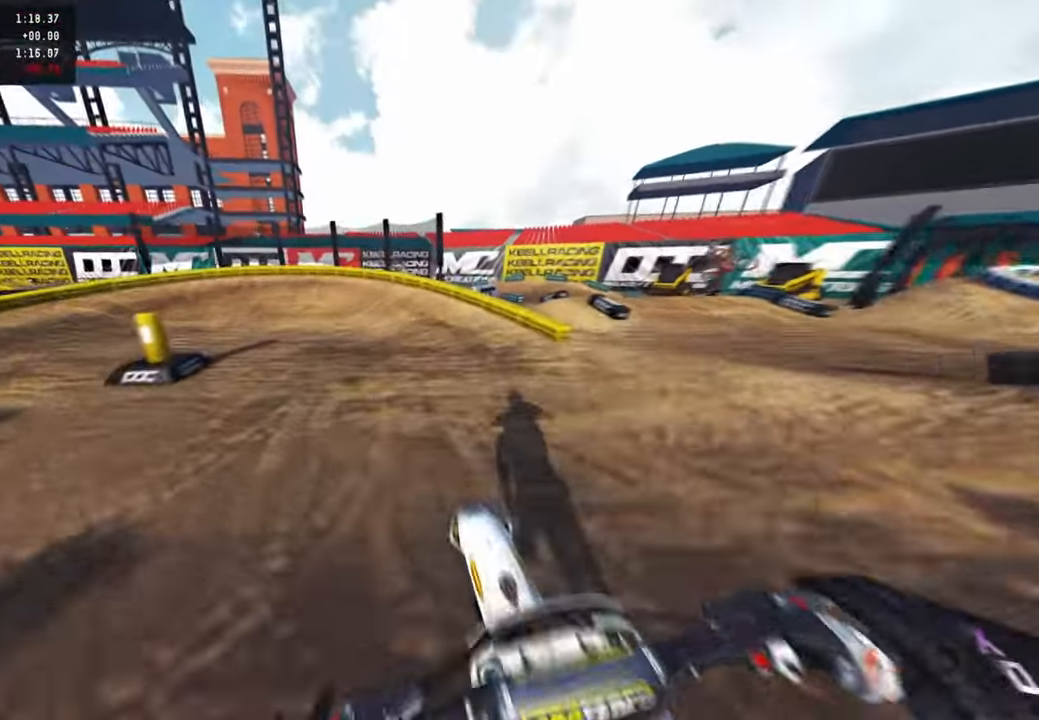
{"buttons": [], "left_stick": "up-left", "right_stick": "left", "events": [[16, "left_stick", "up-right"], [216, "L1", "down"], [216, "left_stick", "up-left"], [300, "L1", "up"], [316, "R2", "up"], [333, "right_stick", "left"], [383, "L1", "down"], [483, "L1", "up"]]}
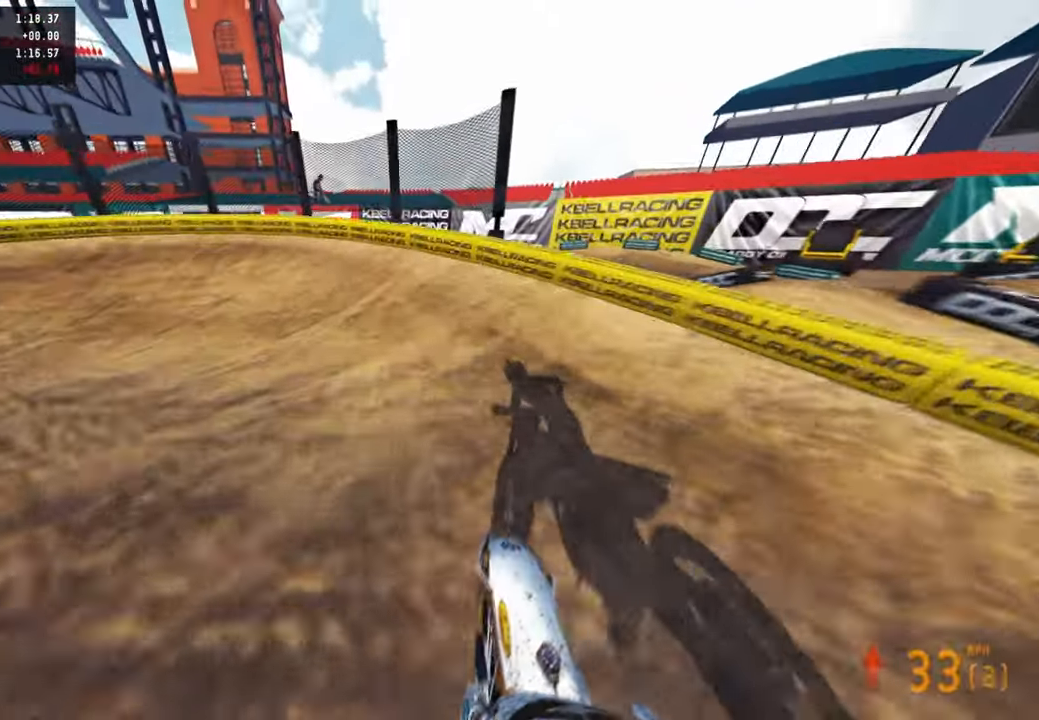
{"buttons": [], "left_stick": "up-left", "right_stick": "up-right", "events": [[16, "right_stick", "center"], [83, "R3", "down"], [100, "right_stick", "up-right"], [166, "R3", "up"]]}
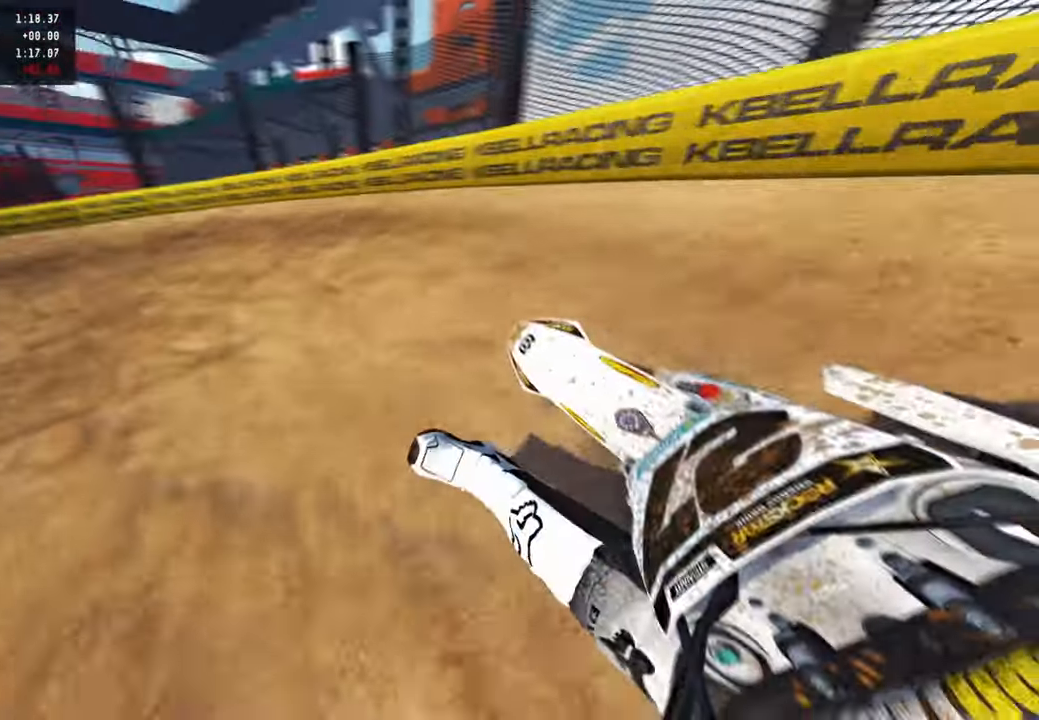
{"buttons": ["L1", "R2"], "left_stick": "up-left", "right_stick": "up-right", "events": [[16, "R2", "down"], [450, "L1", "down"]]}
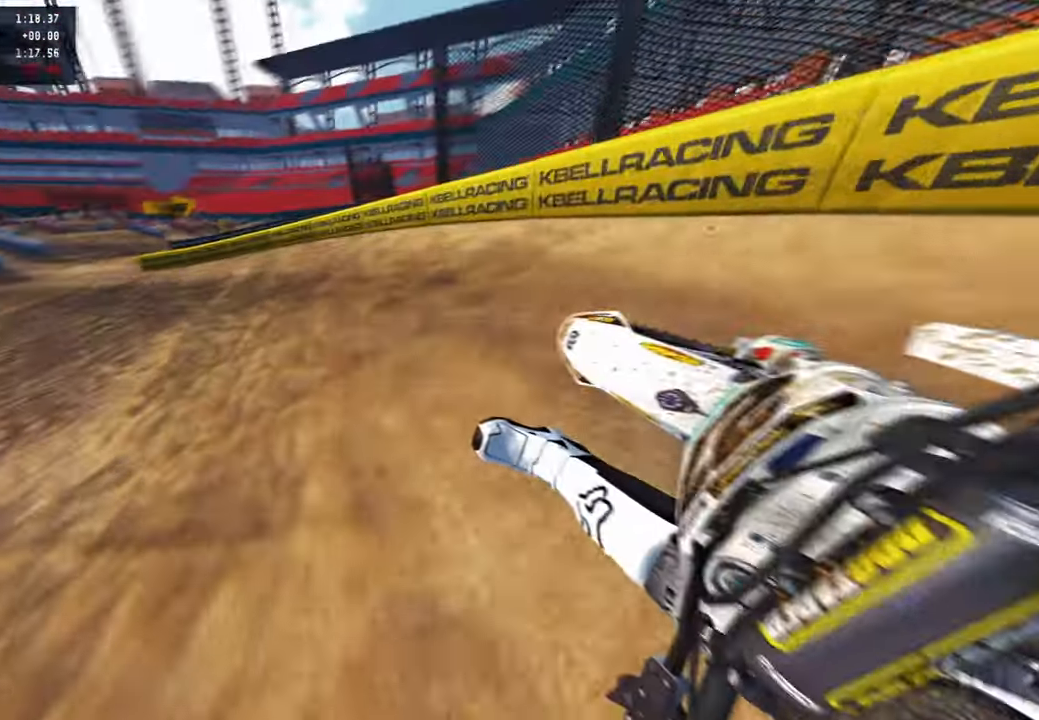
{"buttons": ["R2", "R3"], "left_stick": "up-left", "right_stick": "up-right", "events": [[50, "L1", "up"], [500, "R3", "down"]]}
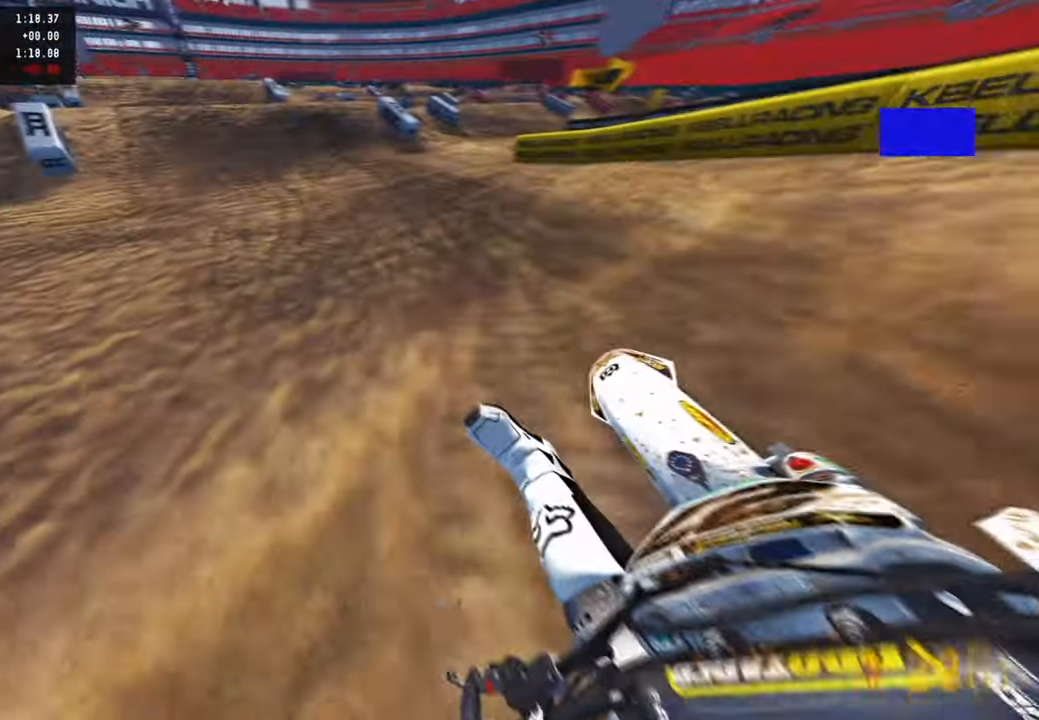
{"buttons": ["R2"], "left_stick": "up", "right_stick": "down", "events": [[133, "R3", "up"], [233, "right_stick", "center"], [366, "right_stick", "down"], [466, "left_stick", "up"]]}
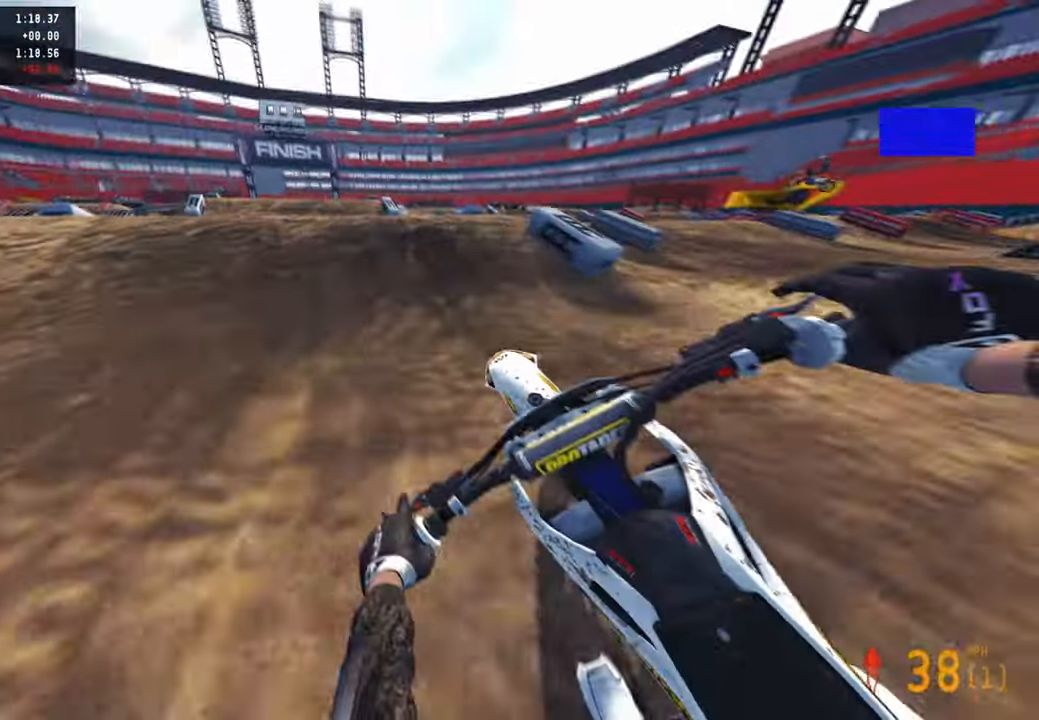
{"buttons": ["R2"], "left_stick": "up", "right_stick": "up", "events": [[66, "right_stick", "center"], [150, "right_stick", "up"]]}
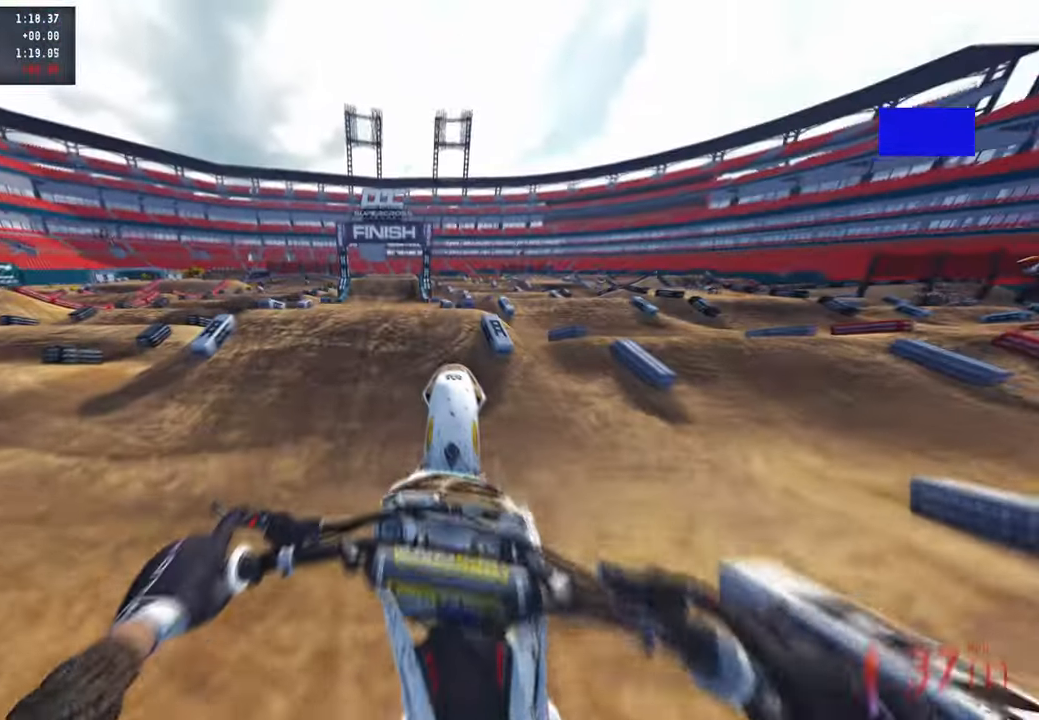
{"buttons": [], "left_stick": "up-left", "right_stick": "up-right", "events": [[66, "left_stick", "up-left"], [100, "R1", "down"], [183, "R1", "up"], [216, "right_stick", "up-right"], [400, "R3", "down"], [433, "R2", "up"], [500, "R3", "up"]]}
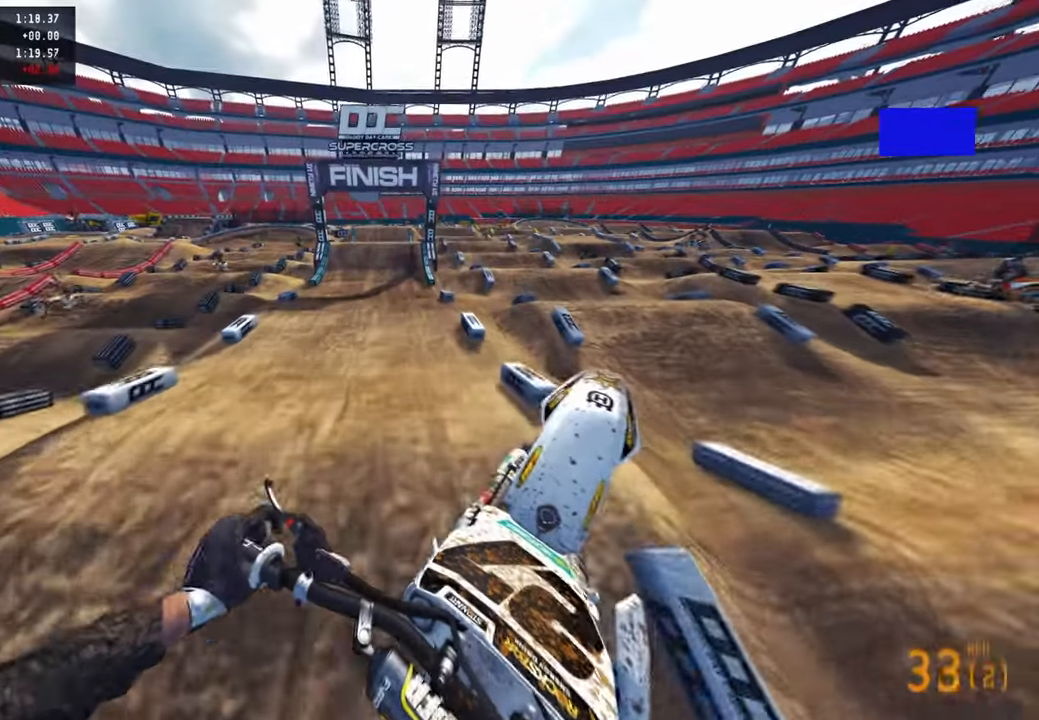
{"buttons": ["R2"], "left_stick": "up-right", "right_stick": "up", "events": [[66, "R2", "down"], [116, "right_stick", "center"], [266, "left_stick", "up-right"], [333, "R3", "down"], [366, "right_stick", "up"], [450, "R3", "up"]]}
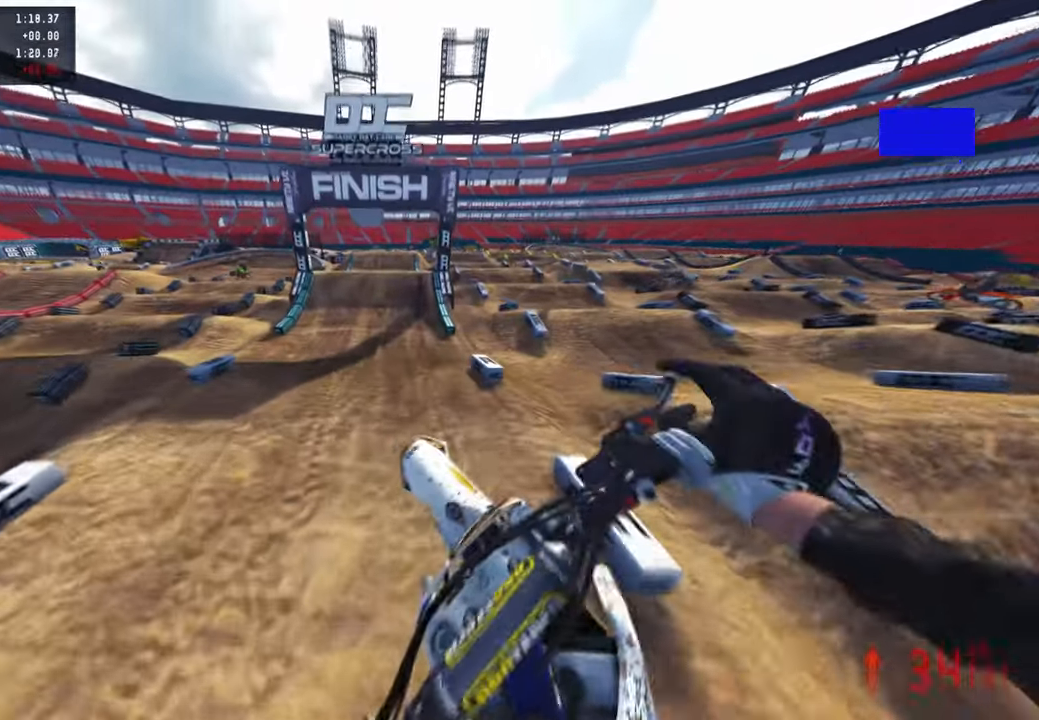
{"buttons": ["R2"], "left_stick": "center", "right_stick": "down-left", "events": [[33, "right_stick", "center"], [100, "right_stick", "down"], [133, "left_stick", "center"], [466, "right_stick", "down-left"]]}
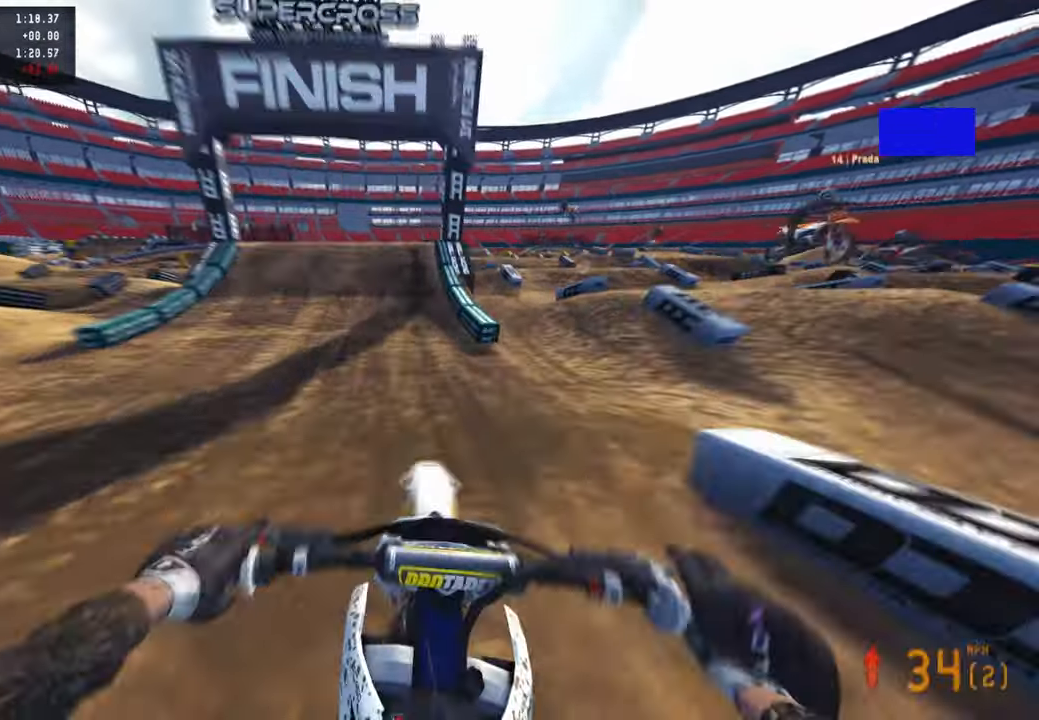
{"buttons": ["R2"], "left_stick": "left", "right_stick": "down-left", "events": [[483, "left_stick", "left"]]}
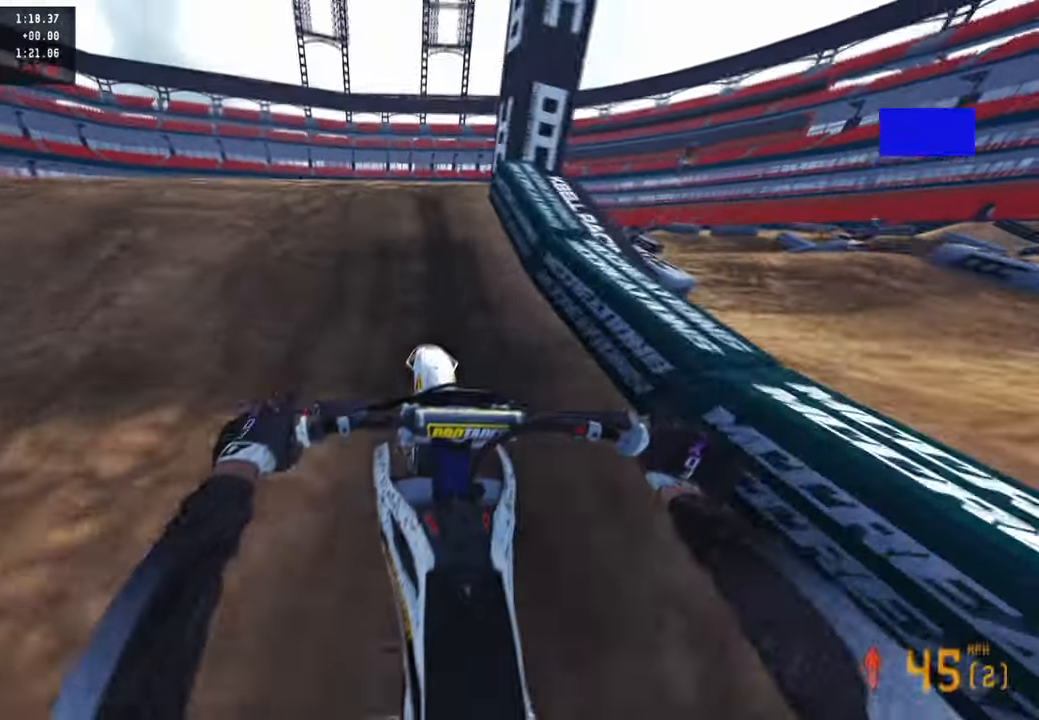
{"buttons": [], "left_stick": "center", "right_stick": "down", "events": [[16, "left_stick", "up-left"], [83, "R2", "up"], [250, "left_stick", "center"], [266, "right_stick", "down"], [333, "R3", "down"], [450, "R3", "up"]]}
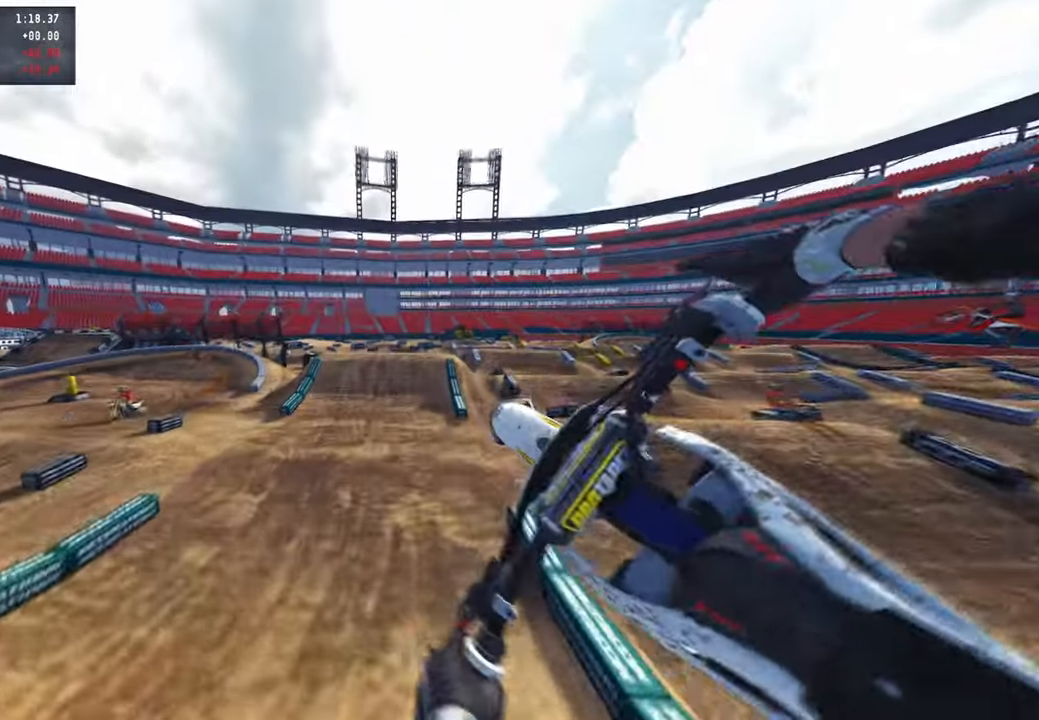
{"buttons": ["R2", "R3"], "left_stick": "up-left", "right_stick": "down", "events": [[200, "R2", "down"], [416, "left_stick", "up-left"], [433, "R3", "down"]]}
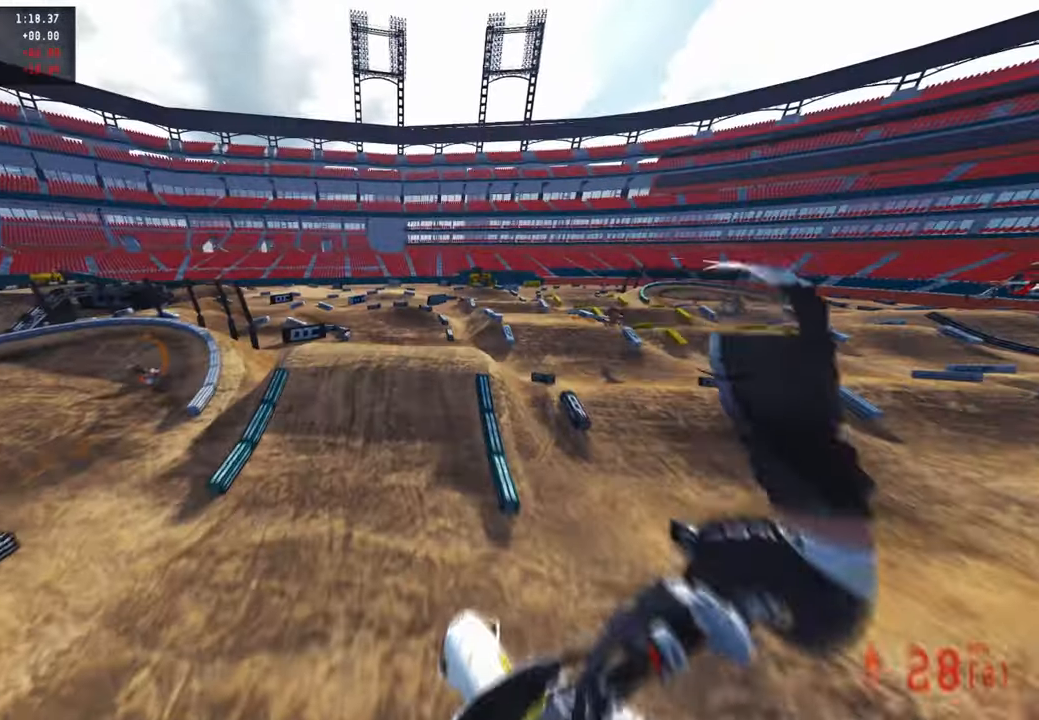
{"buttons": ["R2", "R3"], "left_stick": "up-left", "right_stick": "up", "events": [[50, "right_stick", "center"], [83, "R3", "up"], [200, "right_stick", "up"], [500, "R3", "down"]]}
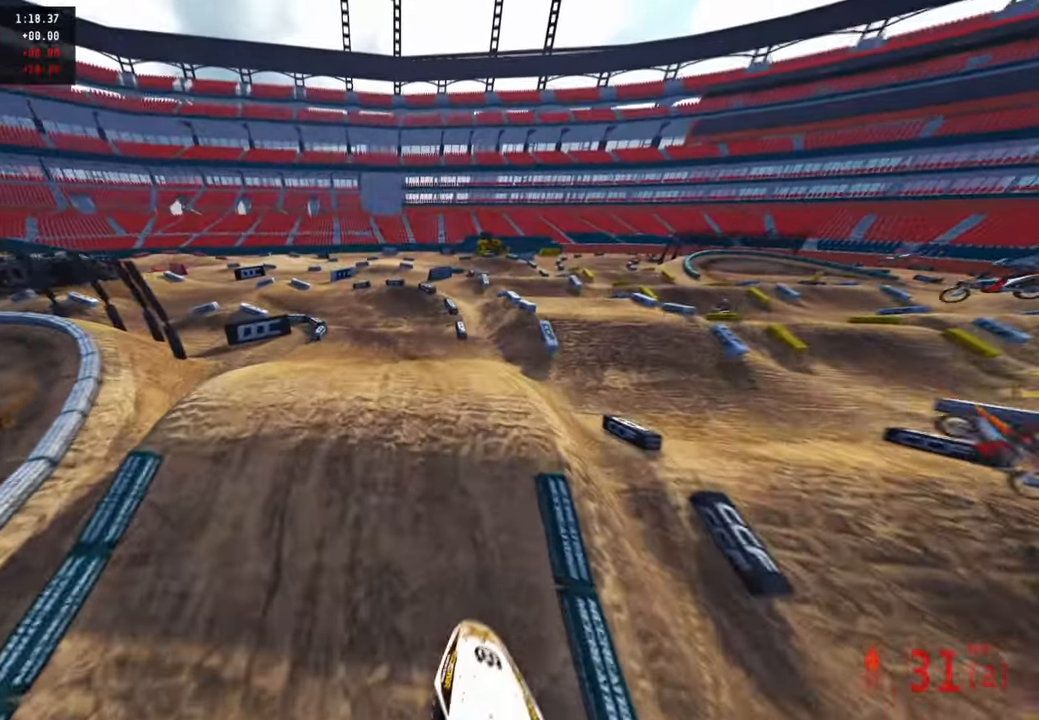
{"buttons": ["R2", "R3"], "left_stick": "up-left", "right_stick": "center", "events": [[133, "R3", "up"], [283, "right_stick", "center"], [466, "R3", "down"]]}
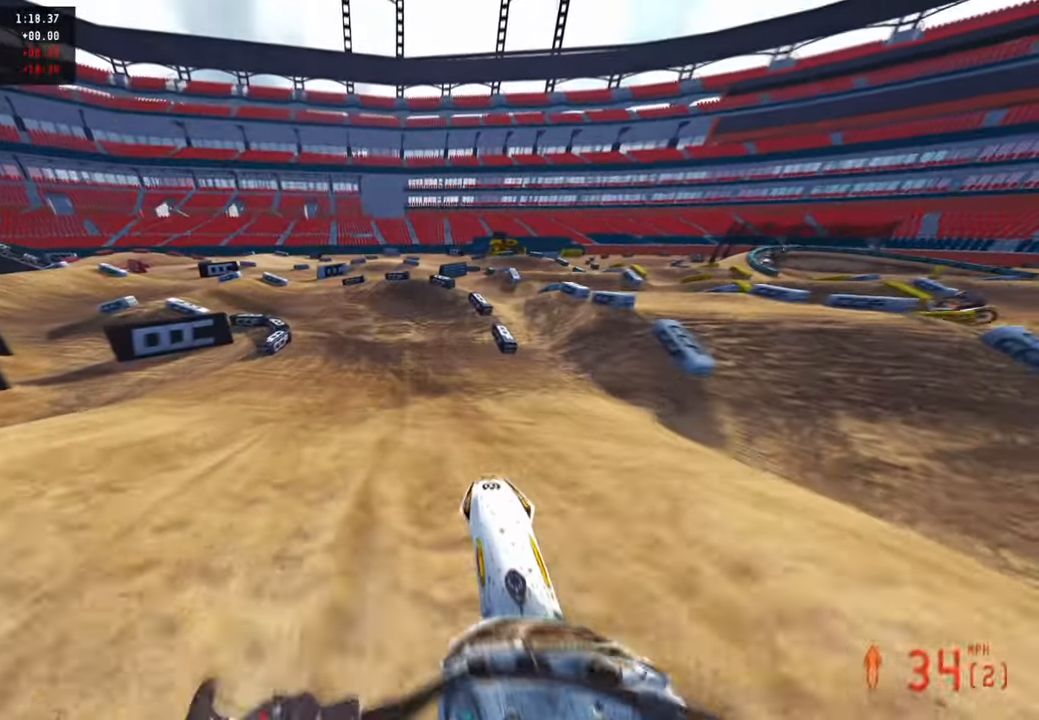
{"buttons": ["L2"], "left_stick": "up-left", "right_stick": "center", "events": [[100, "R3", "up"], [116, "right_stick", "up-right"], [350, "right_stick", "center"], [383, "R2", "up"], [500, "L2", "down"]]}
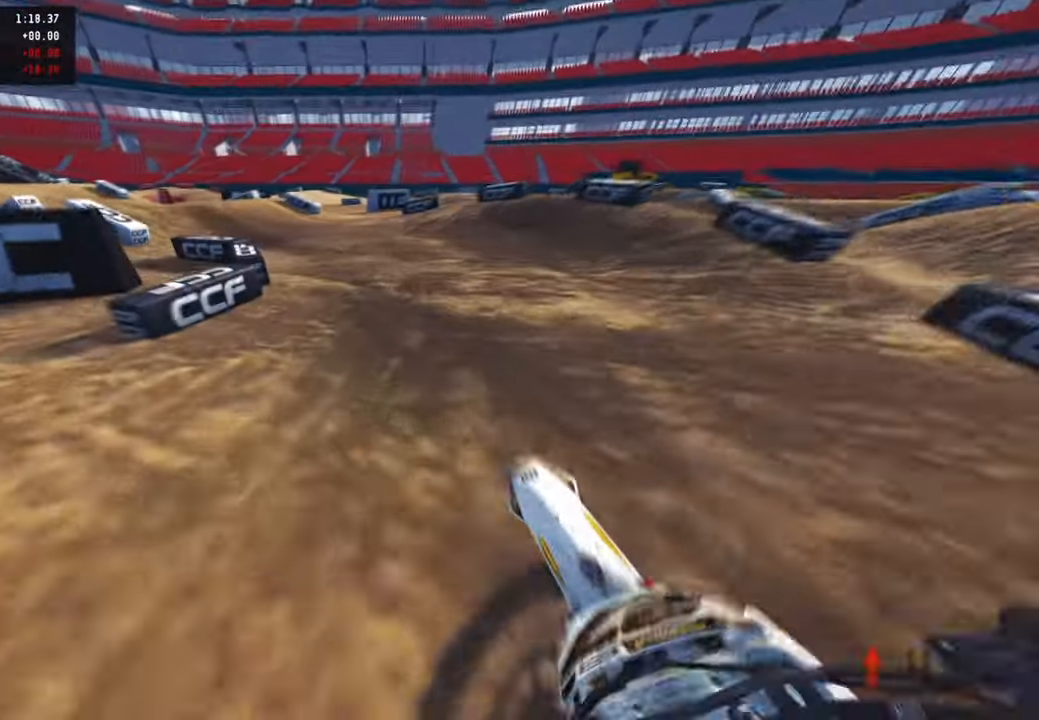
{"buttons": ["R2", "R3"], "left_stick": "up-left", "right_stick": "up-right", "events": [[16, "right_stick", "up-right"], [50, "R3", "down"], [133, "L2", "up"], [166, "R3", "up"], [300, "R2", "down"], [500, "R3", "down"]]}
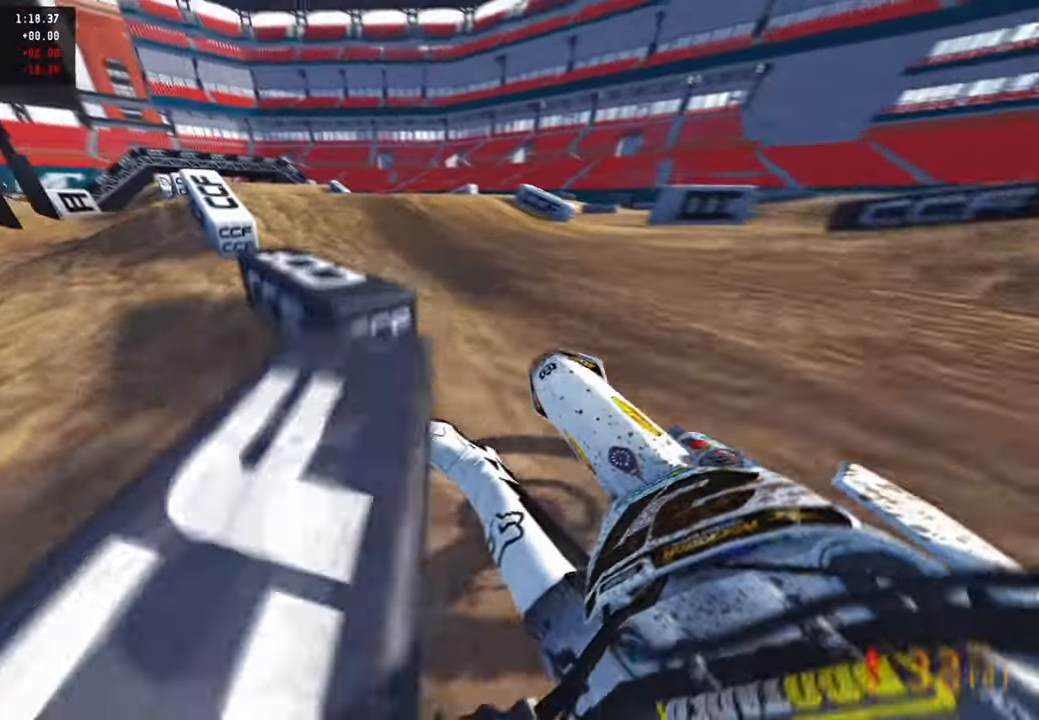
{"buttons": [], "left_stick": "up-left", "right_stick": "down-right", "events": [[100, "left_stick", "up"], [116, "R3", "up"], [116, "right_stick", "up"], [333, "R3", "down"], [350, "left_stick", "up-left"], [433, "right_stick", "center"], [450, "R3", "up"], [483, "right_stick", "down-right"], [500, "R2", "up"]]}
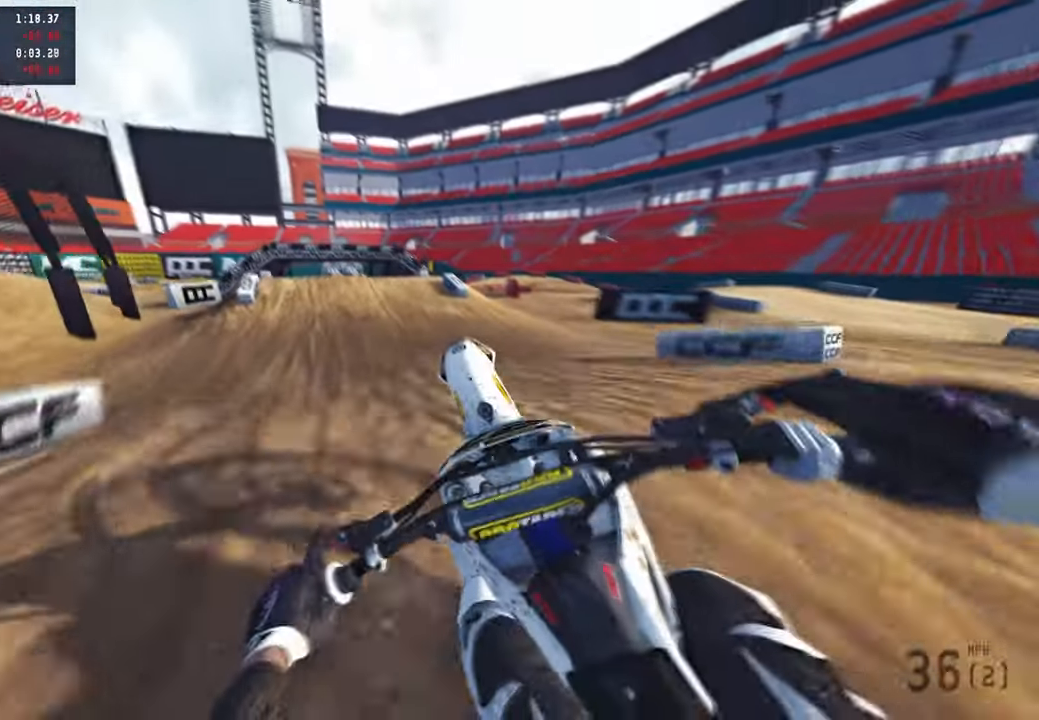
{"buttons": ["R2"], "left_stick": "up", "right_stick": "up", "events": [[133, "right_stick", "down-left"], [150, "left_stick", "up-right"], [183, "R3", "down"], [283, "R3", "up"], [300, "right_stick", "up-left"], [316, "R2", "down"], [383, "right_stick", "up"], [400, "left_stick", "up"]]}
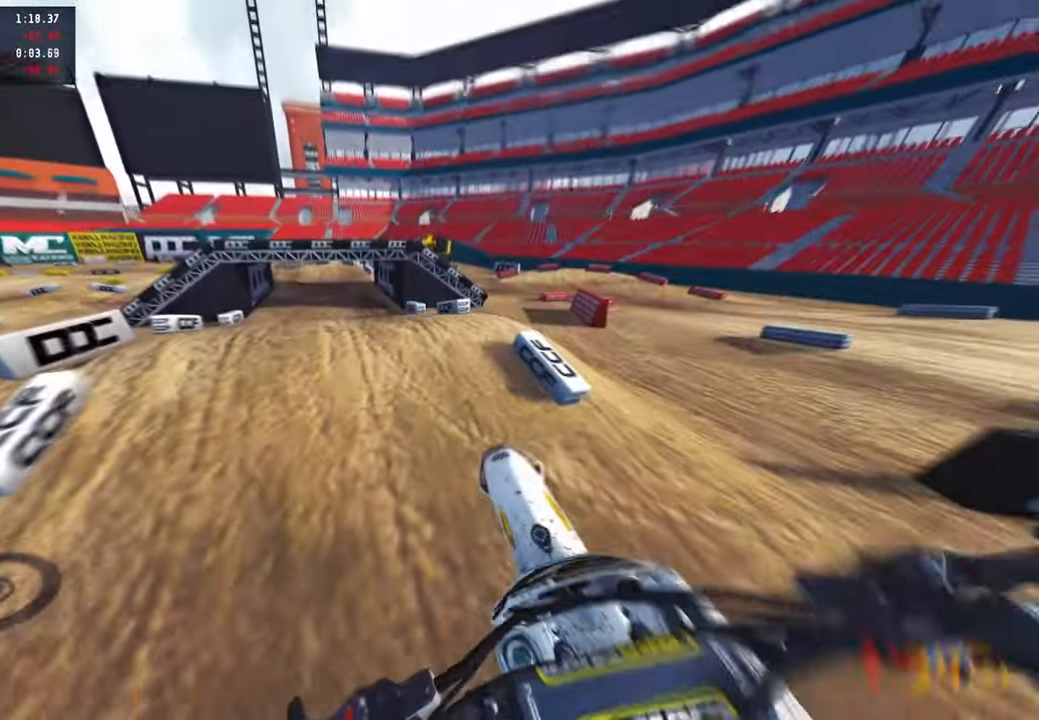
{"buttons": ["R2", "R3"], "left_stick": "up-left", "right_stick": "down", "events": [[66, "R3", "down"], [166, "R3", "up"], [250, "right_stick", "center"], [283, "R2", "up"], [366, "left_stick", "up-left"], [400, "right_stick", "down"], [433, "R2", "down"], [500, "R3", "down"]]}
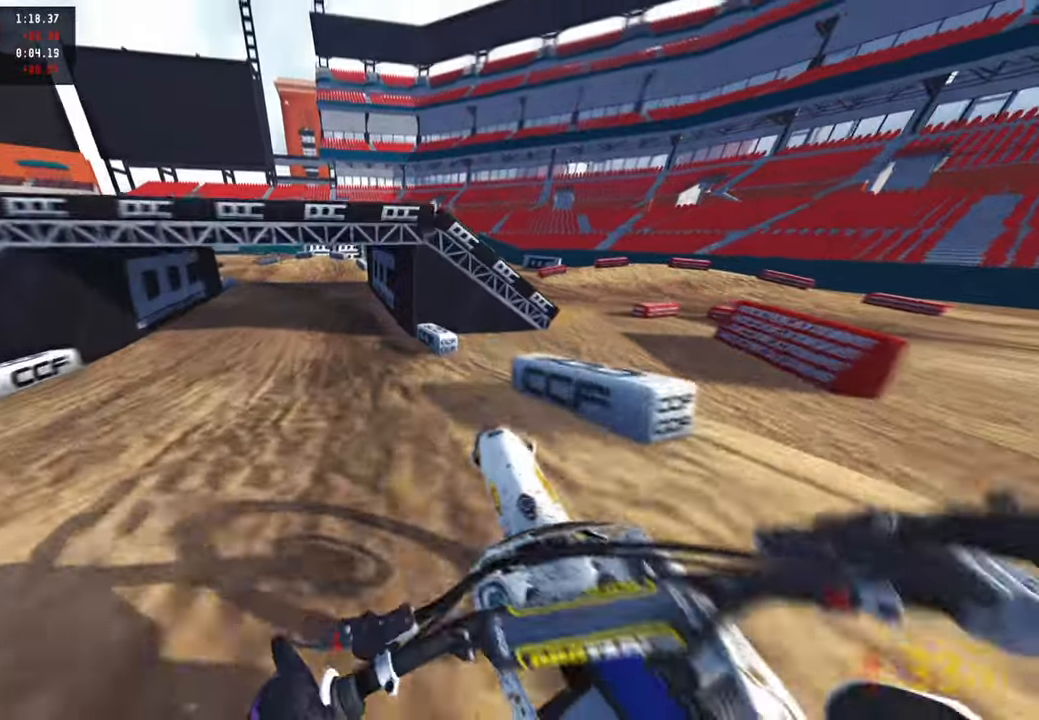
{"buttons": ["R2"], "left_stick": "up-left", "right_stick": "up-right", "events": [[33, "right_stick", "center"], [133, "R3", "up"], [216, "right_stick", "up-right"]]}
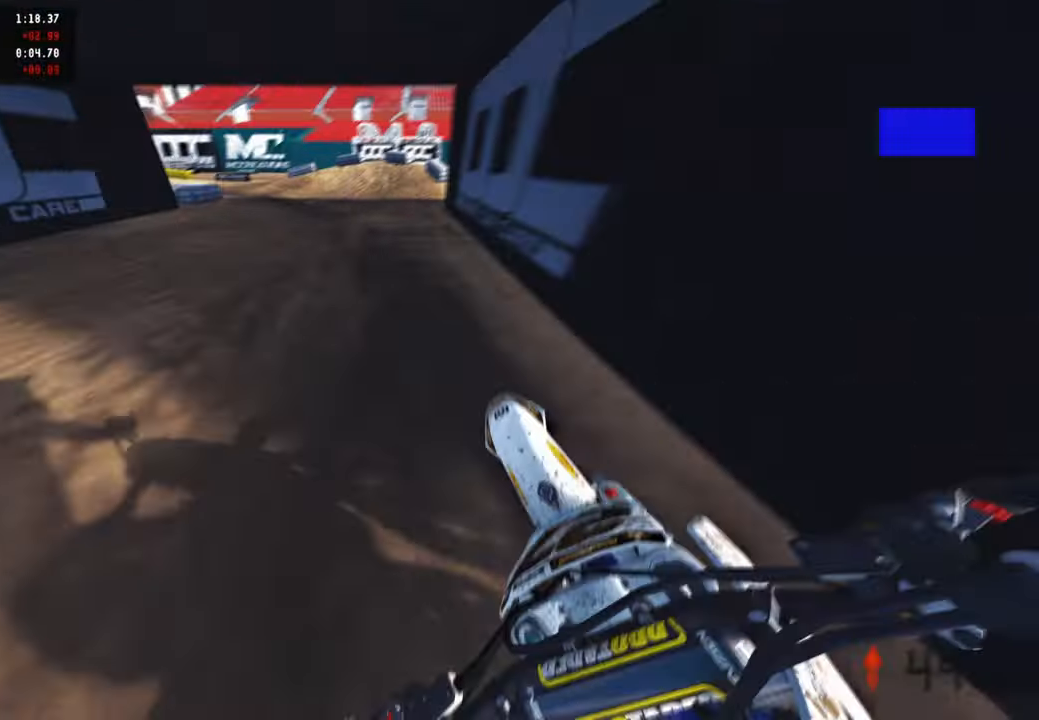
{"buttons": [], "left_stick": "up-left", "right_stick": "right", "events": [[50, "L2", "down"], [50, "R2", "up"], [133, "R3", "down"], [200, "L2", "up"], [233, "R3", "up"], [350, "R2", "down"], [466, "R2", "up"], [483, "right_stick", "right"]]}
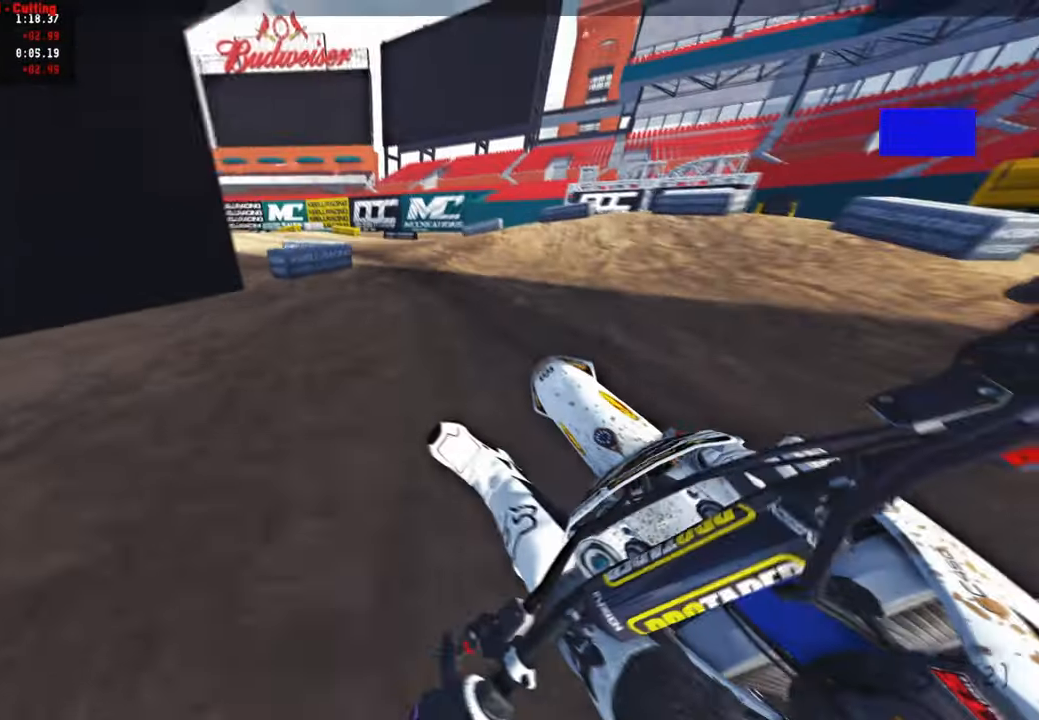
{"buttons": ["R2"], "left_stick": "up-left", "right_stick": "up-right", "events": [[16, "R2", "down"], [83, "right_stick", "up-right"]]}